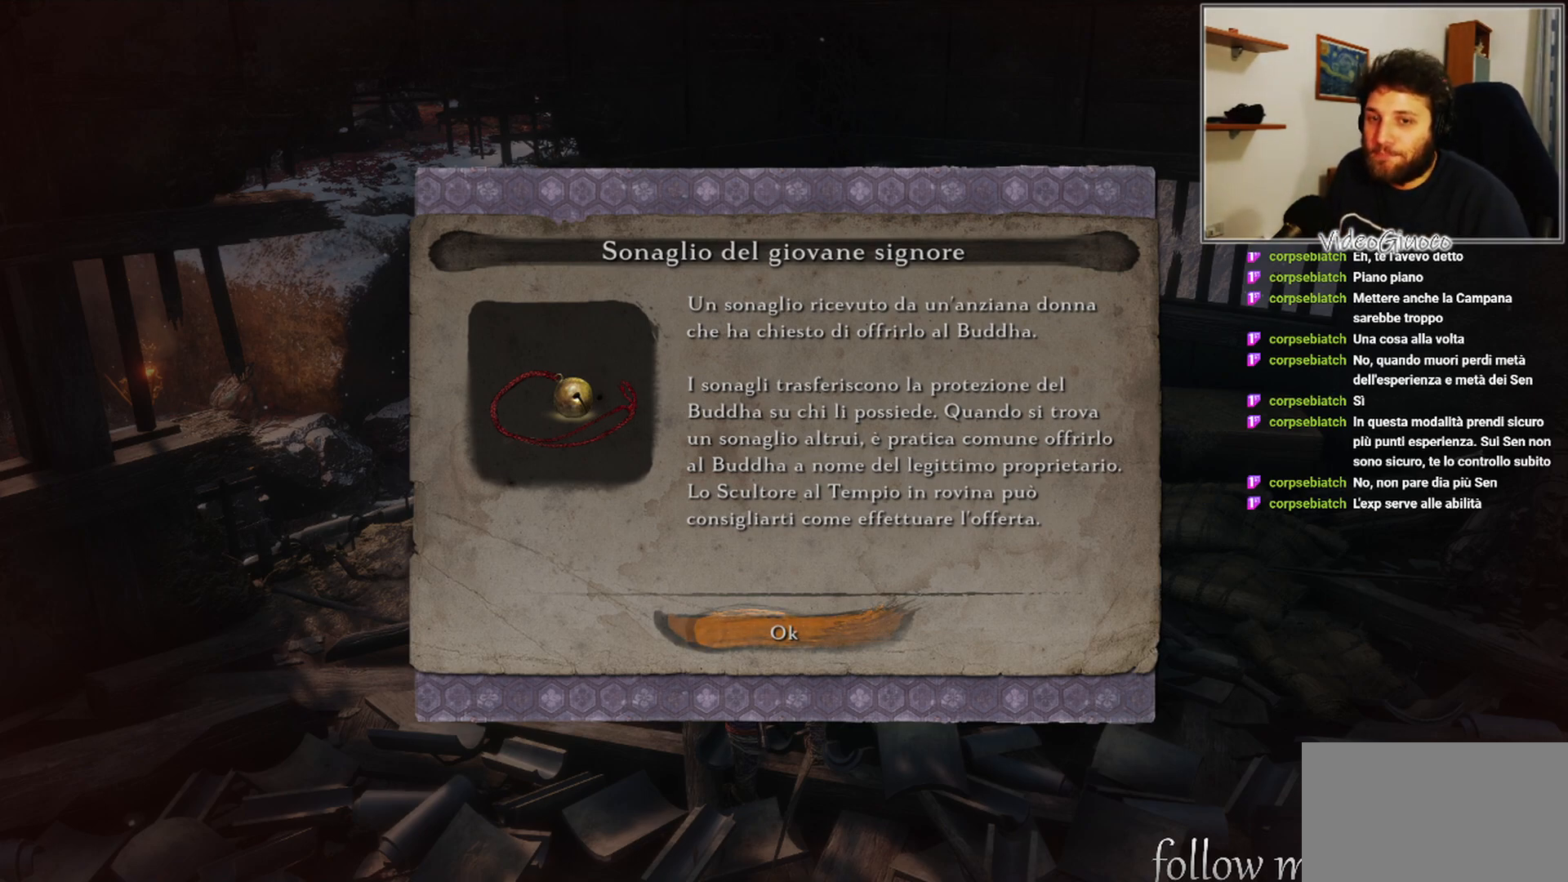
Gameplay with a controller (Xbox layout); each line is a JSON object with the inputs held at the frame after it. "events" lists button and stick changes between this image and that frame as [ms after this image, input, new state], when the widget could be followed in between.
{"buttons": [], "left_stick": "center", "right_stick": "center", "events": [[33, "A", "down"], [150, "A", "up"]]}
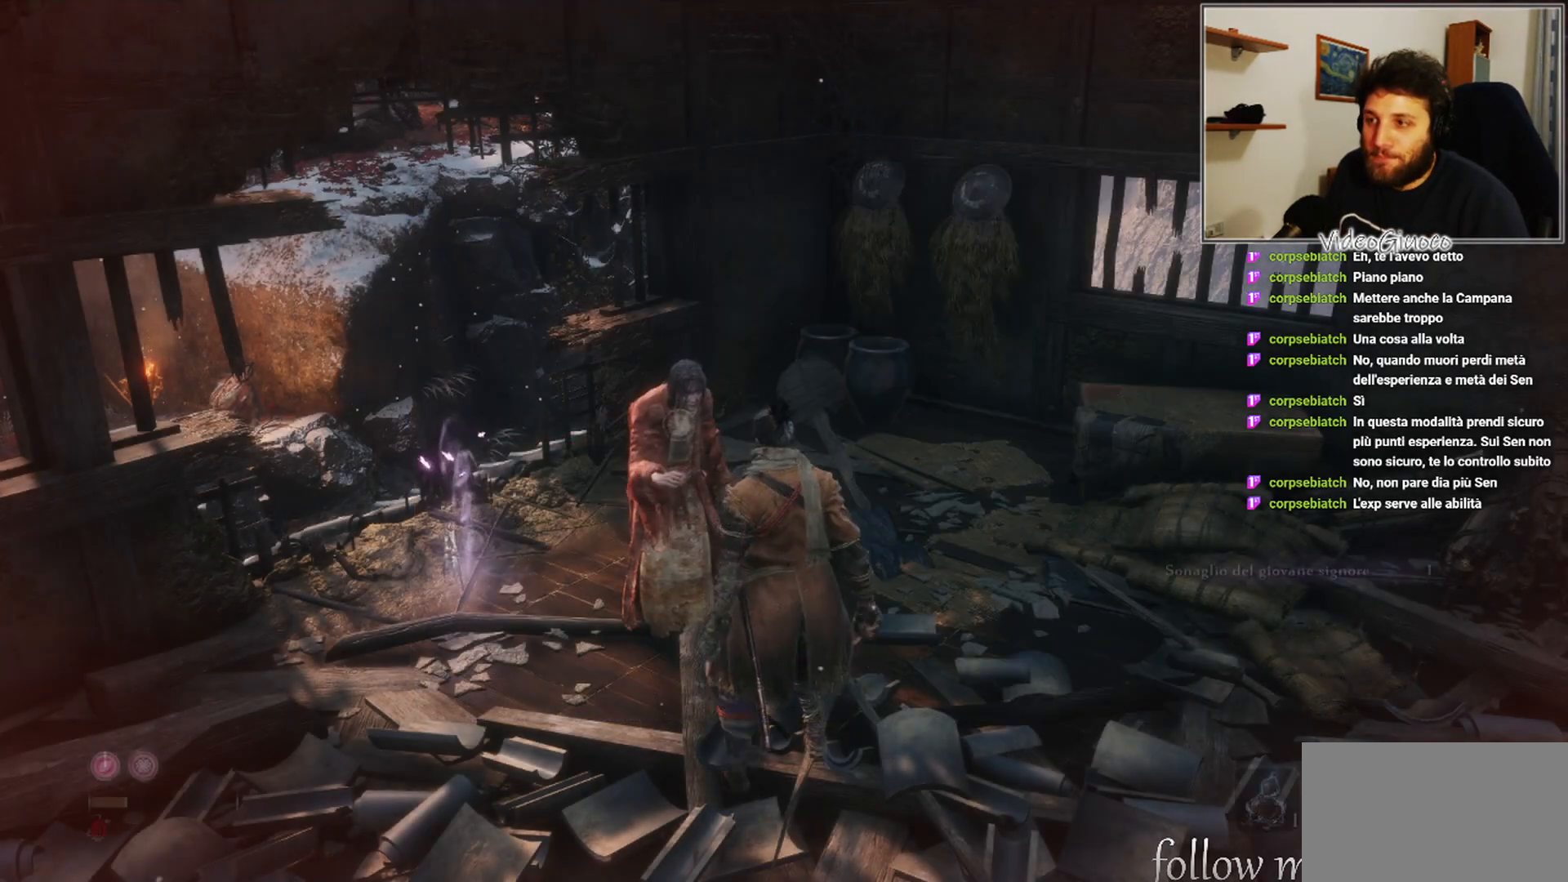
{"buttons": [], "left_stick": "center", "right_stick": "center", "events": []}
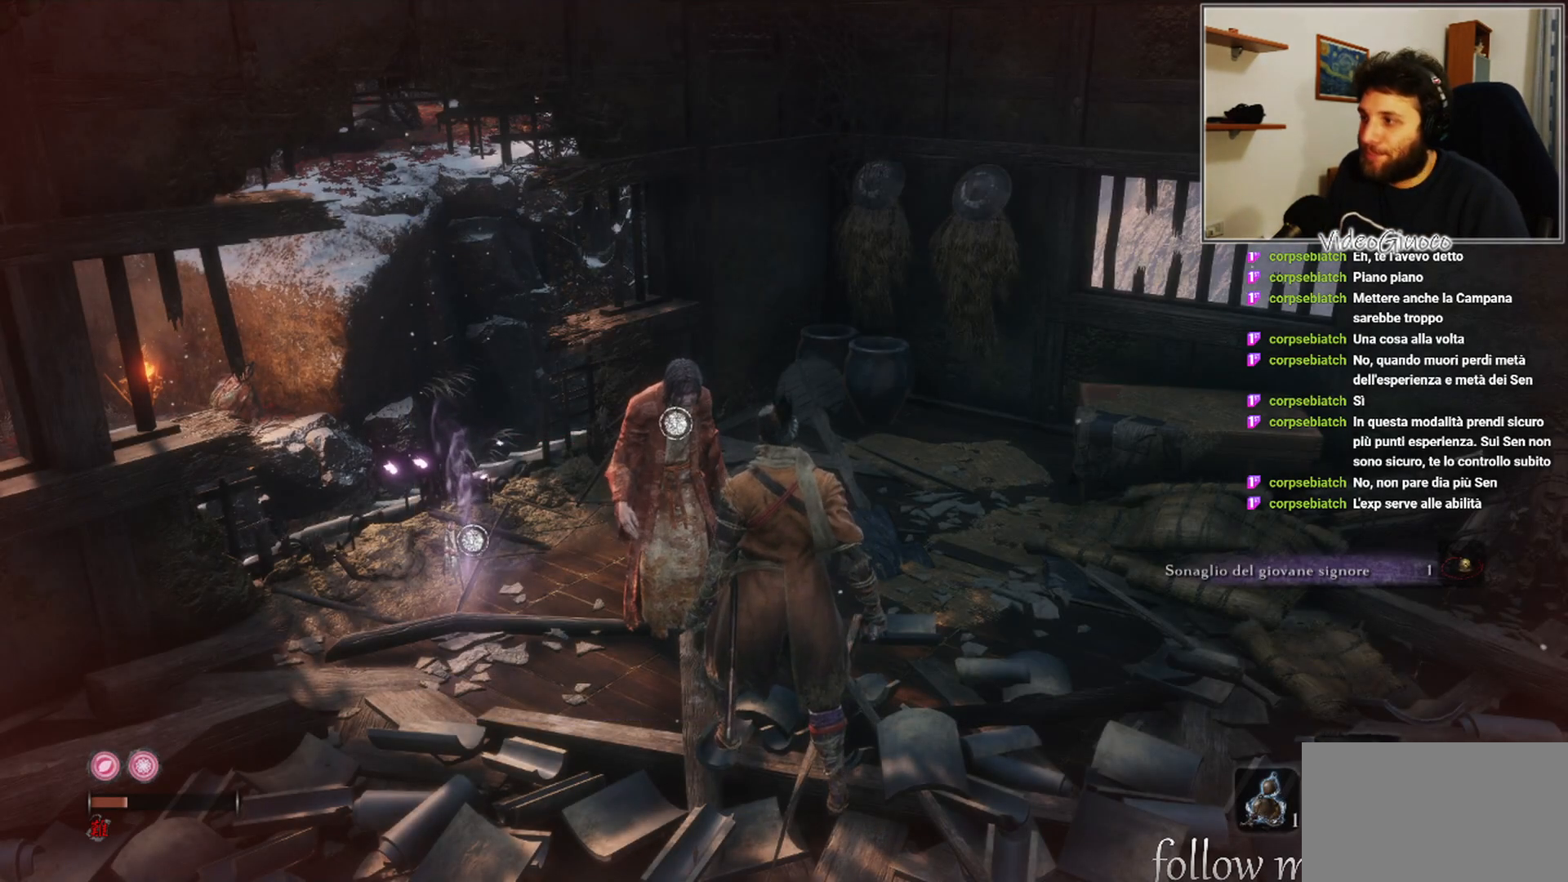
{"buttons": [], "left_stick": "center", "right_stick": "down", "events": [[367, "right_stick", "down"]]}
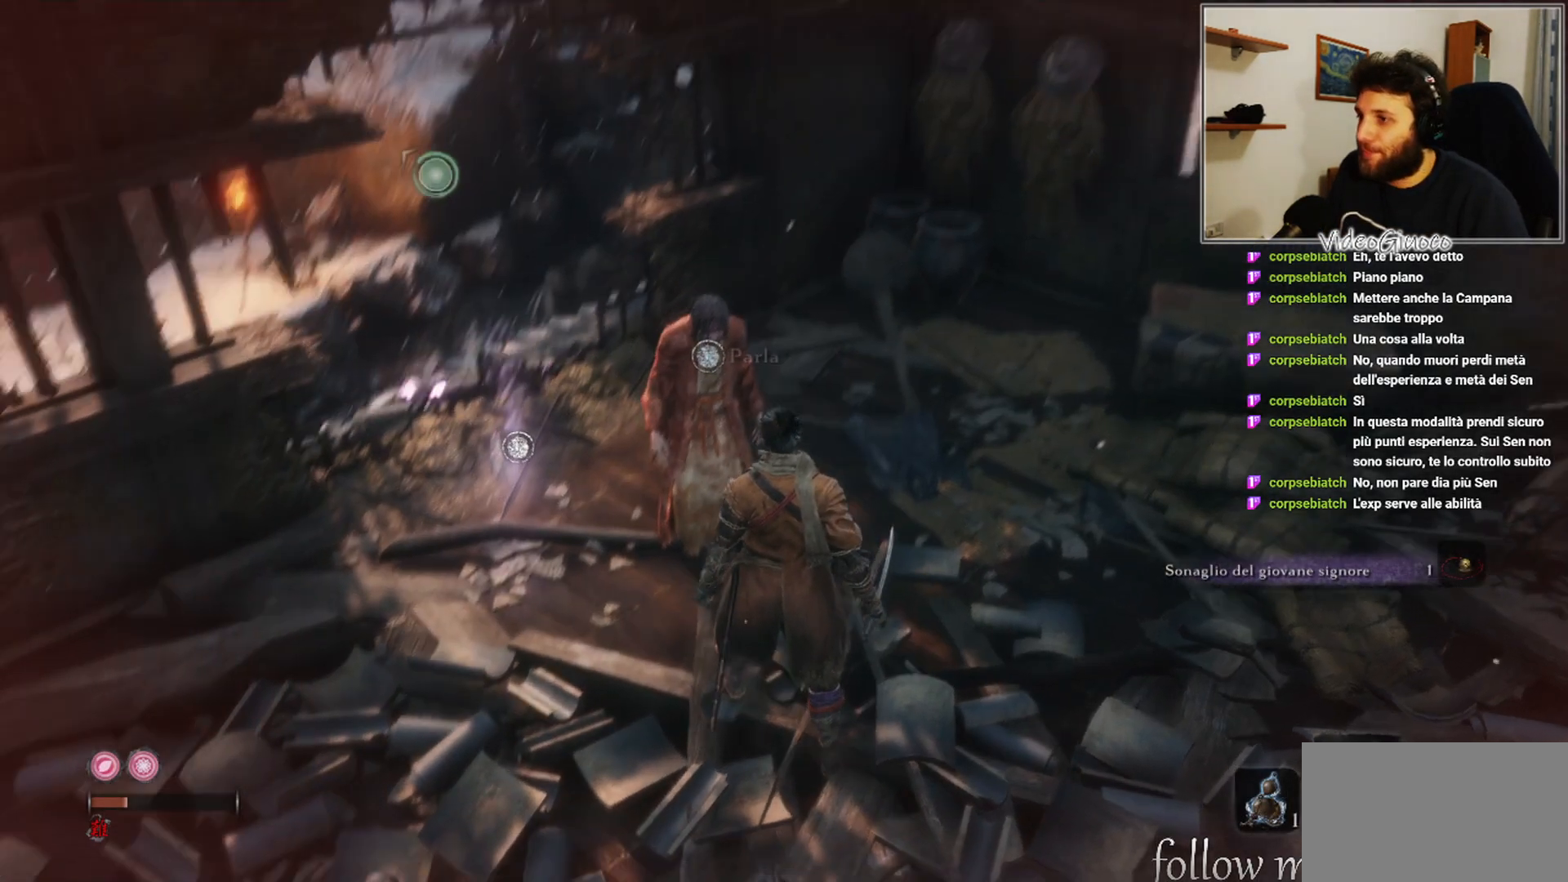
{"buttons": [], "left_stick": "center", "right_stick": "left", "events": [[67, "right_stick", "center"], [333, "right_stick", "left"]]}
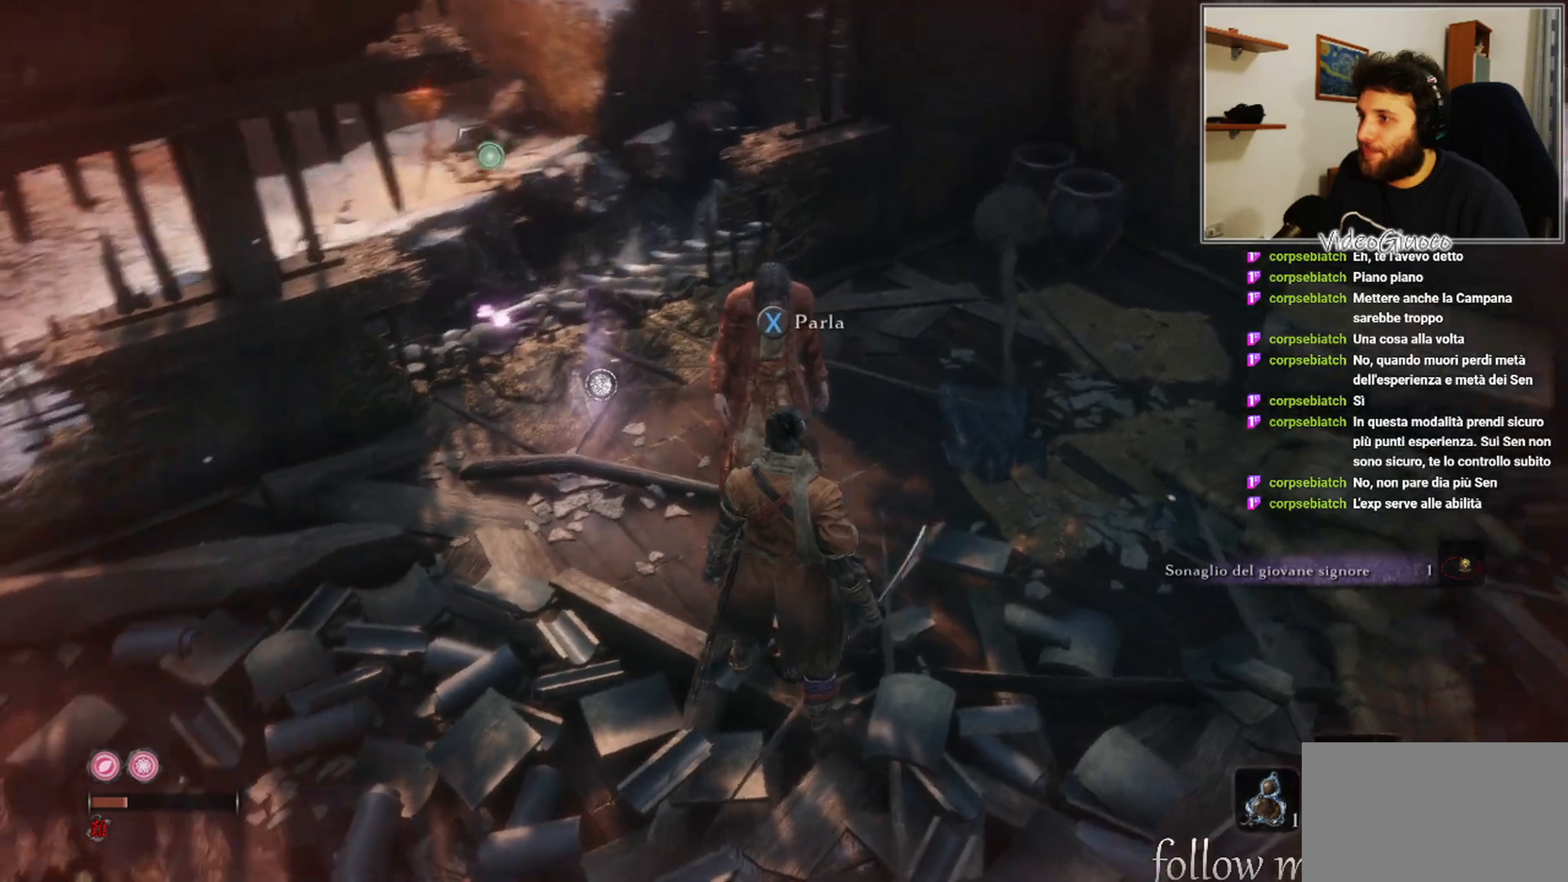
{"buttons": [], "left_stick": "up", "right_stick": "center", "events": [[317, "left_stick", "up"], [417, "right_stick", "center"]]}
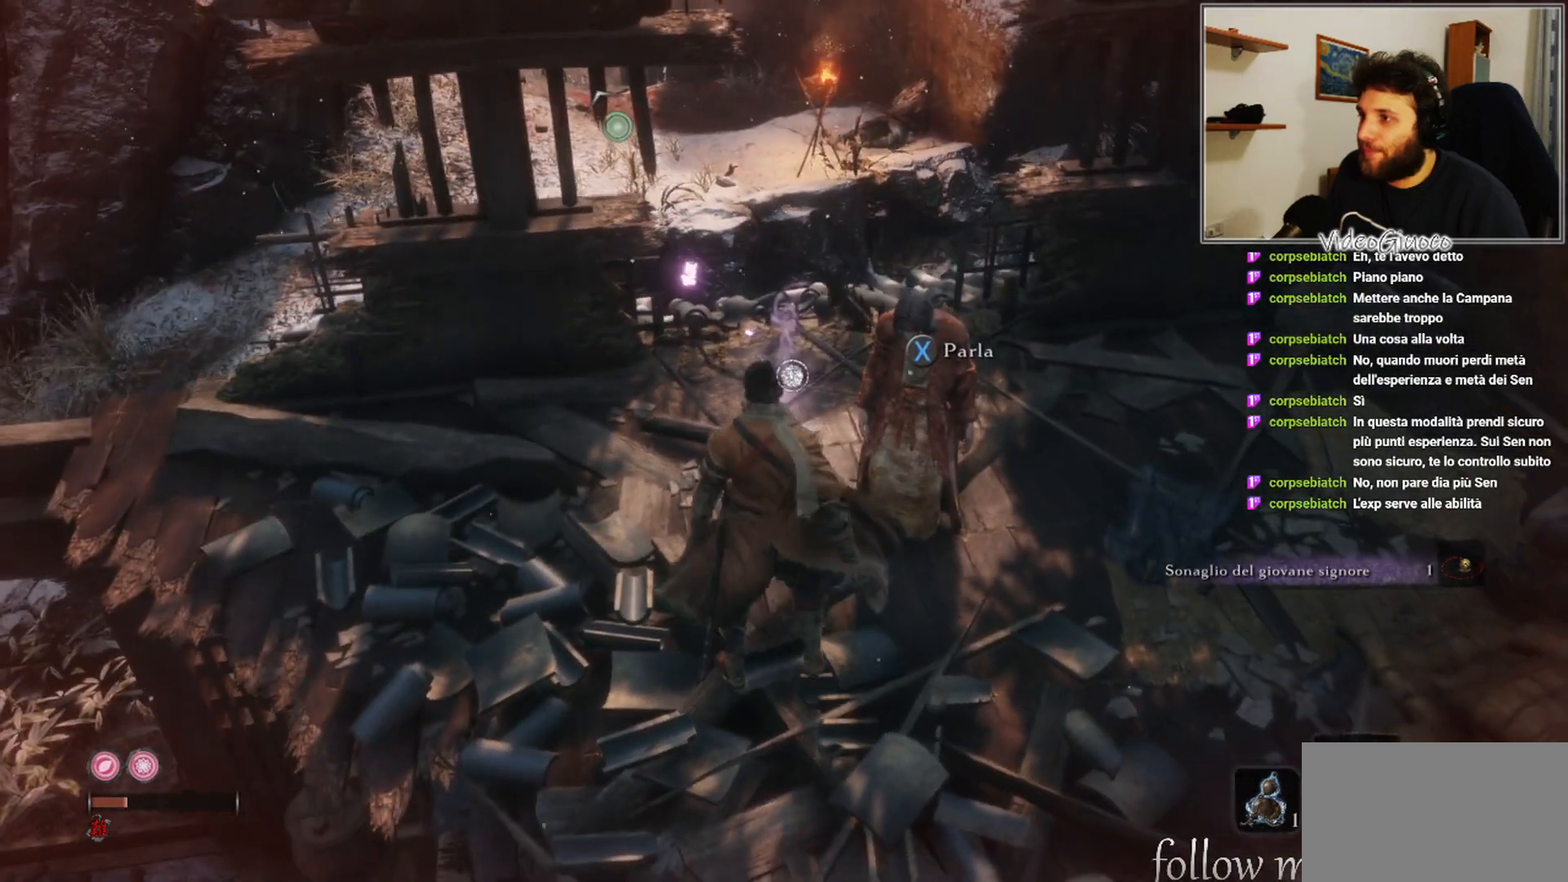
{"buttons": [], "left_stick": "up", "right_stick": "center", "events": []}
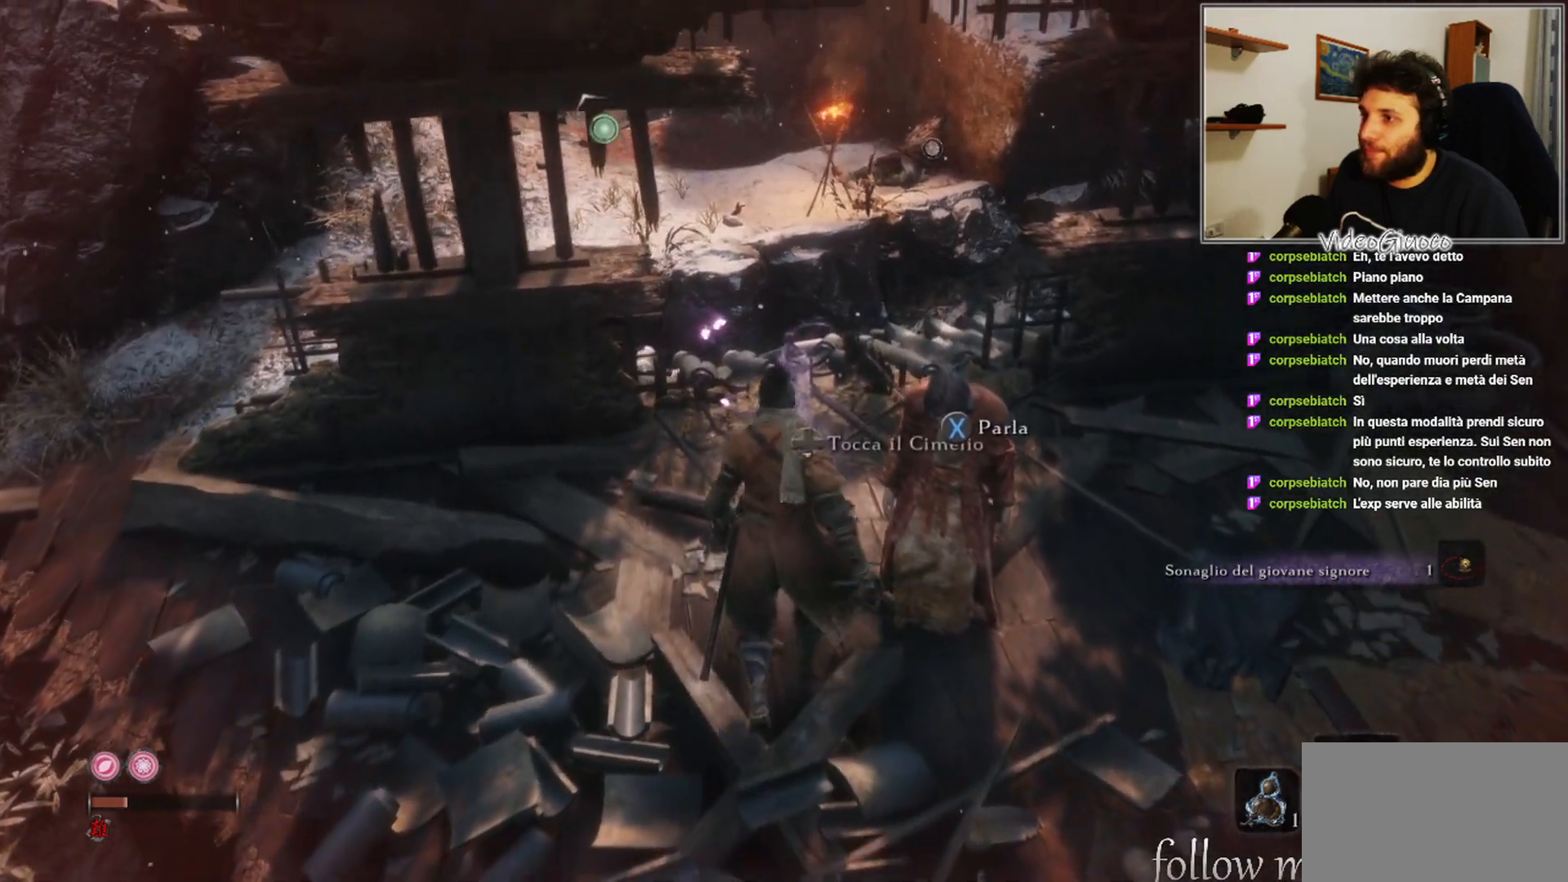
{"buttons": [], "left_stick": "up", "right_stick": "center", "events": []}
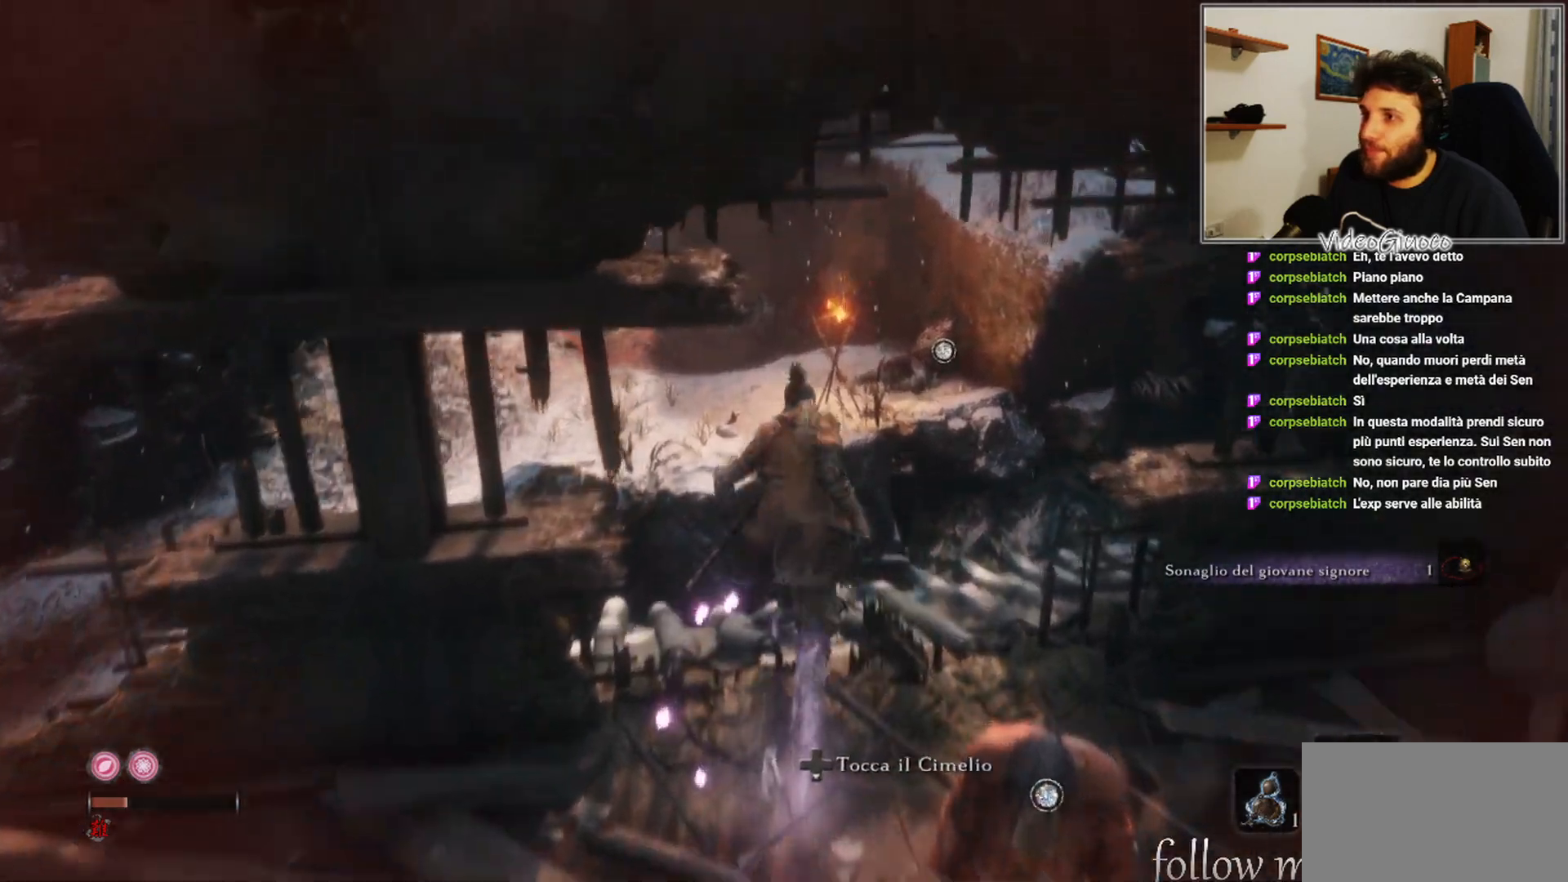
{"buttons": [], "left_stick": "up", "right_stick": "center", "events": [[217, "A", "down"], [383, "A", "up"]]}
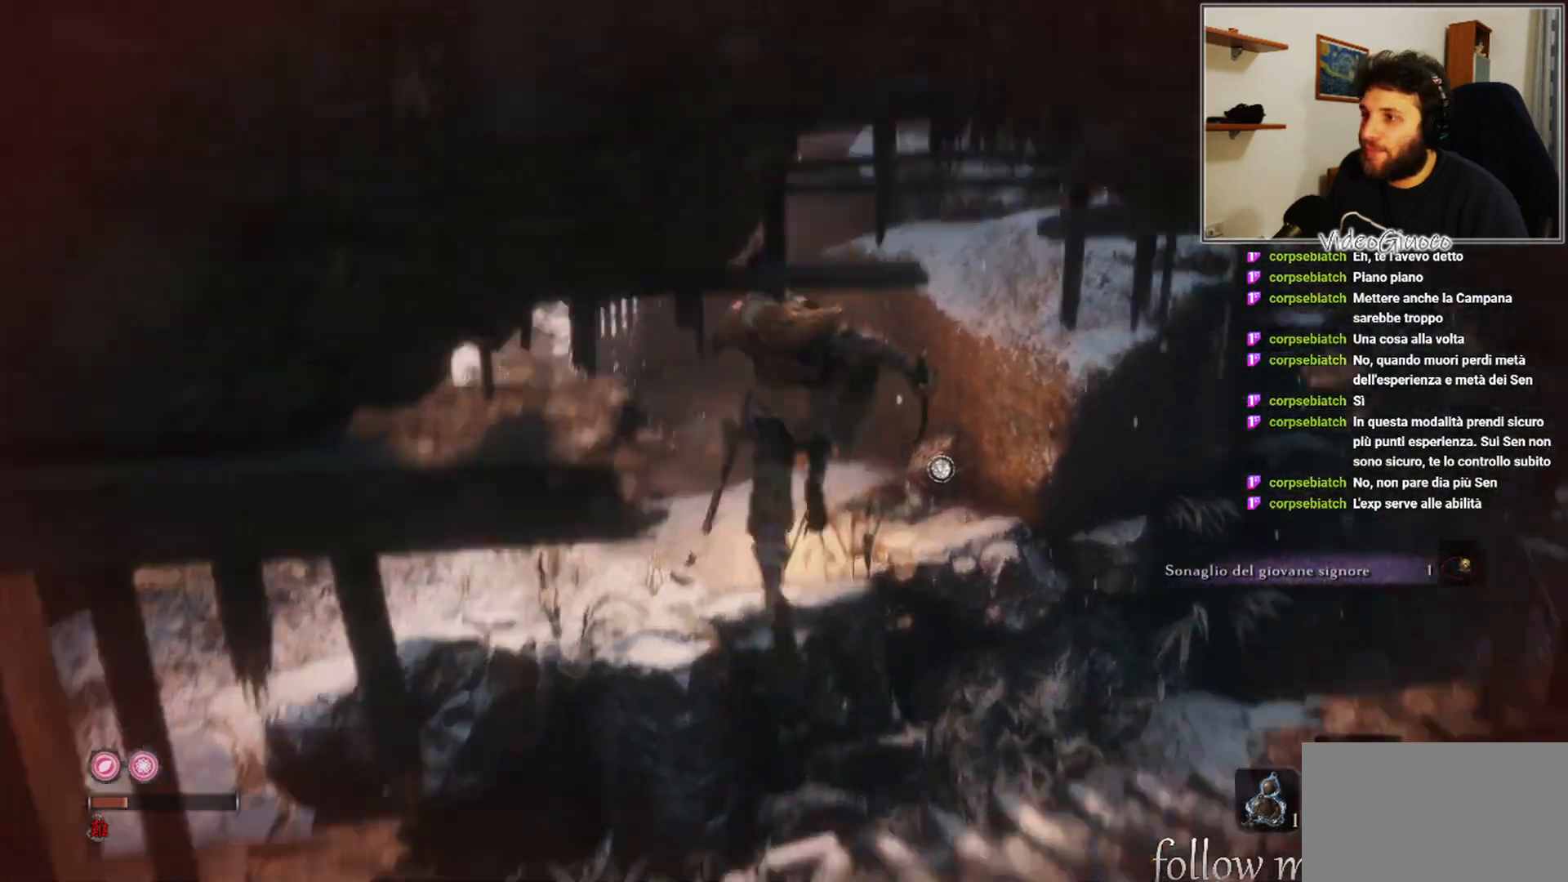
{"buttons": [], "left_stick": "up-left", "right_stick": "right", "events": [[267, "right_stick", "right"], [500, "left_stick", "up-left"]]}
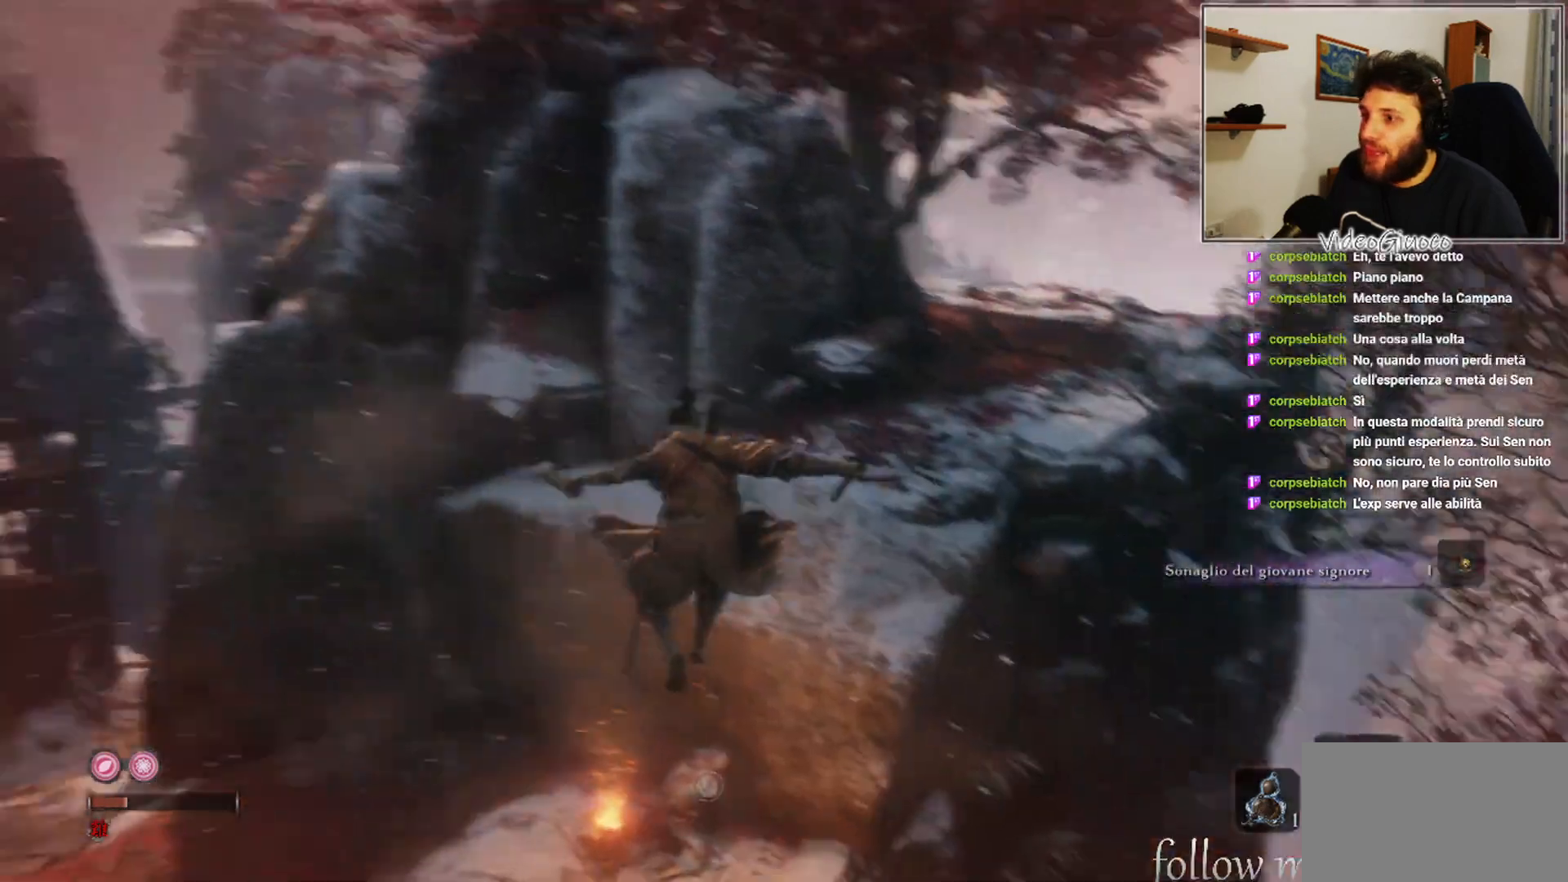
{"buttons": [], "left_stick": "up", "right_stick": "center", "events": [[133, "right_stick", "center"], [267, "left_stick", "left"], [433, "left_stick", "center"], [500, "left_stick", "up"]]}
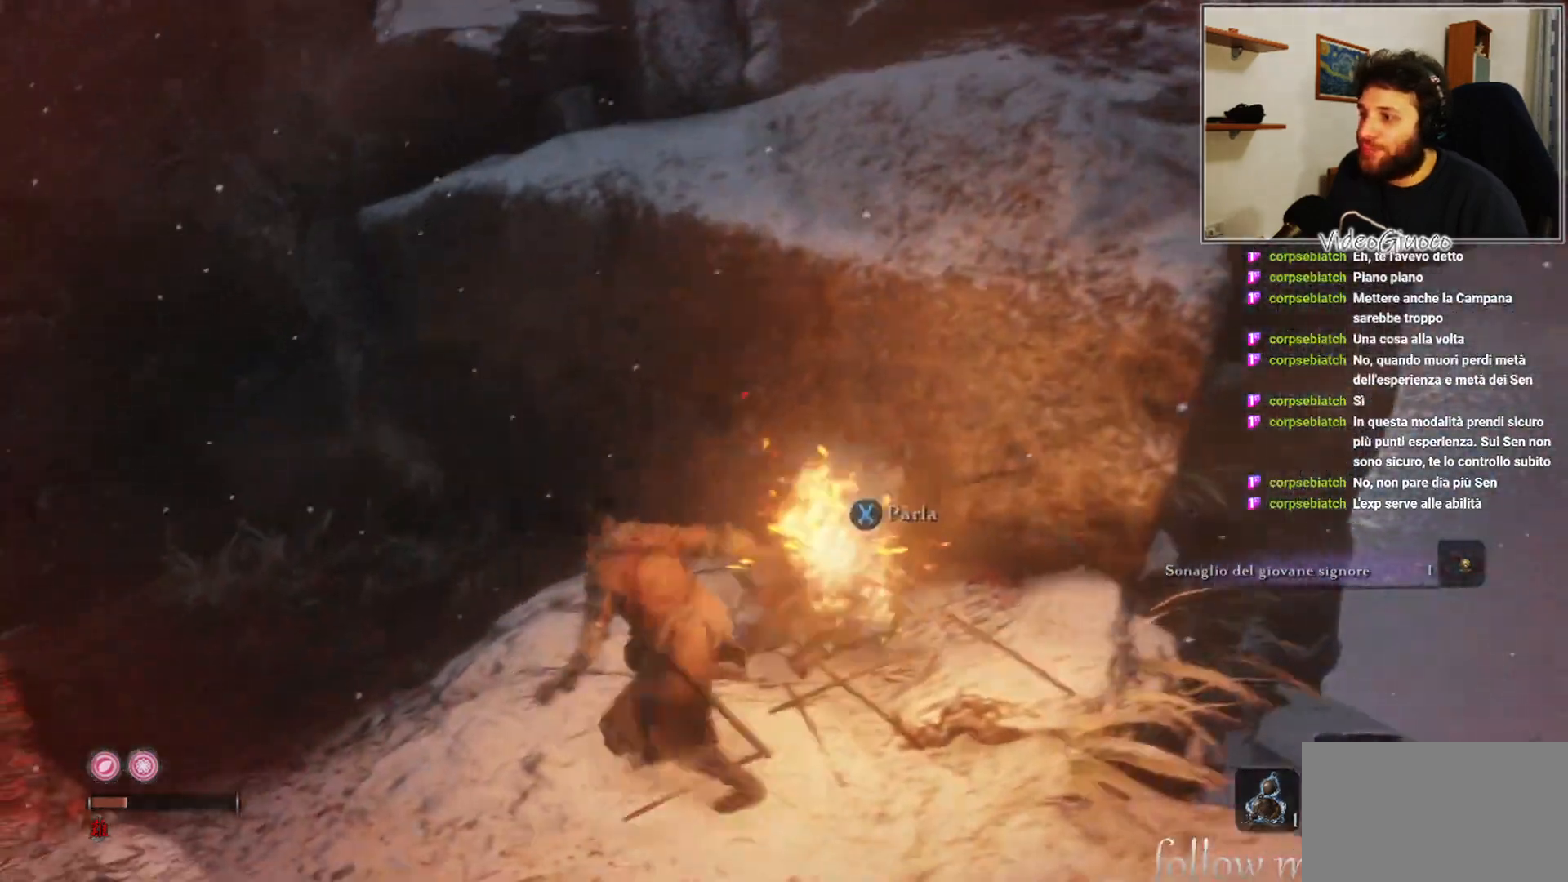
{"buttons": [], "left_stick": "center", "right_stick": "center", "events": [[183, "left_stick", "center"], [283, "X", "down"], [367, "X", "up"]]}
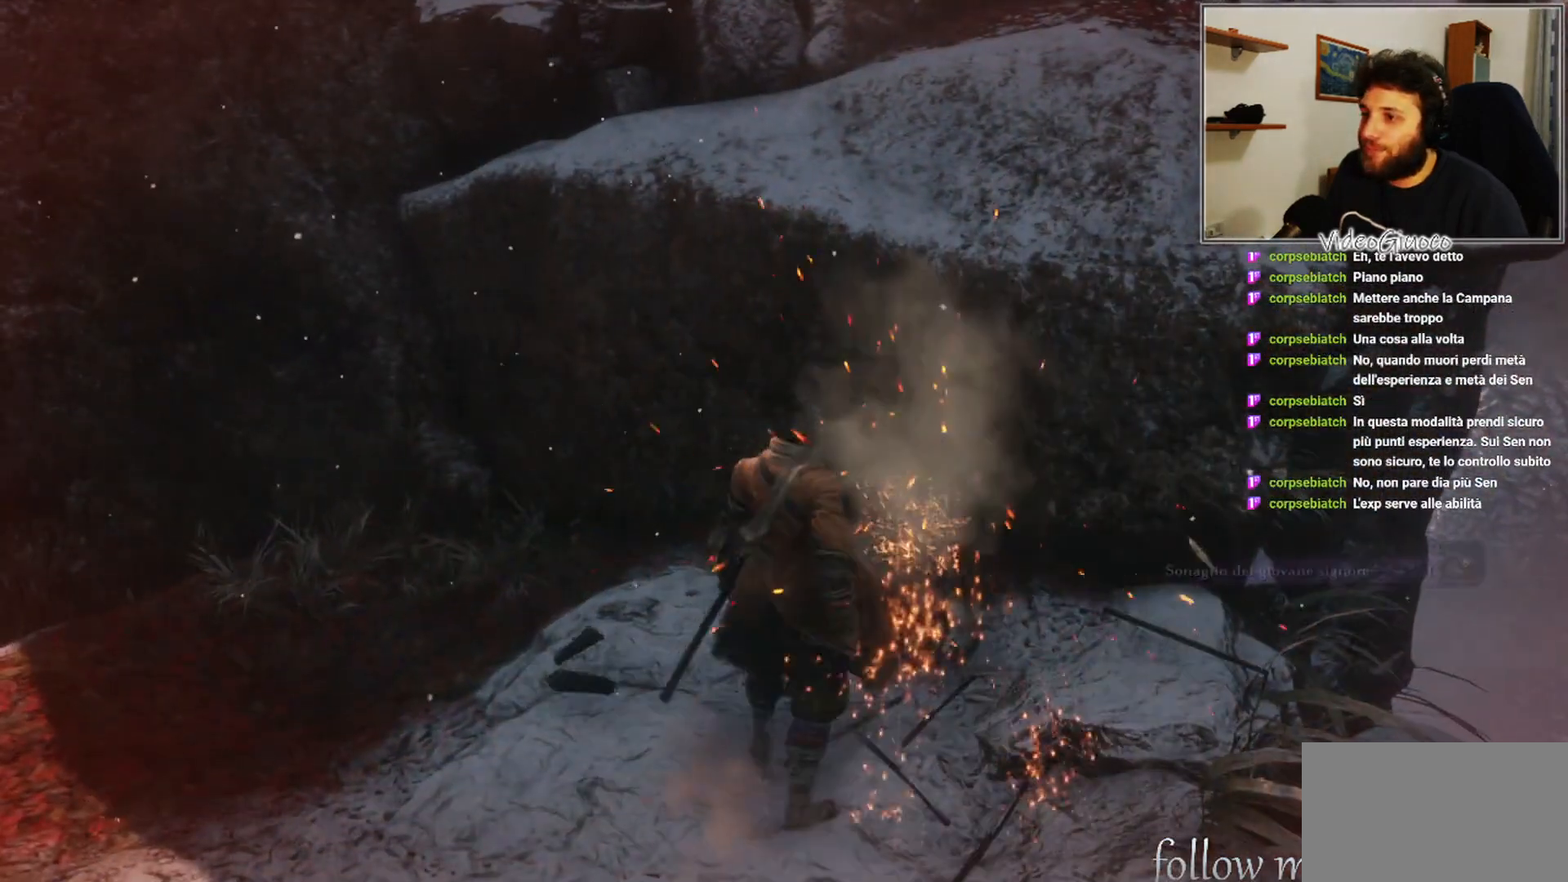
{"buttons": [], "left_stick": "center", "right_stick": "left", "events": [[383, "right_stick", "left"]]}
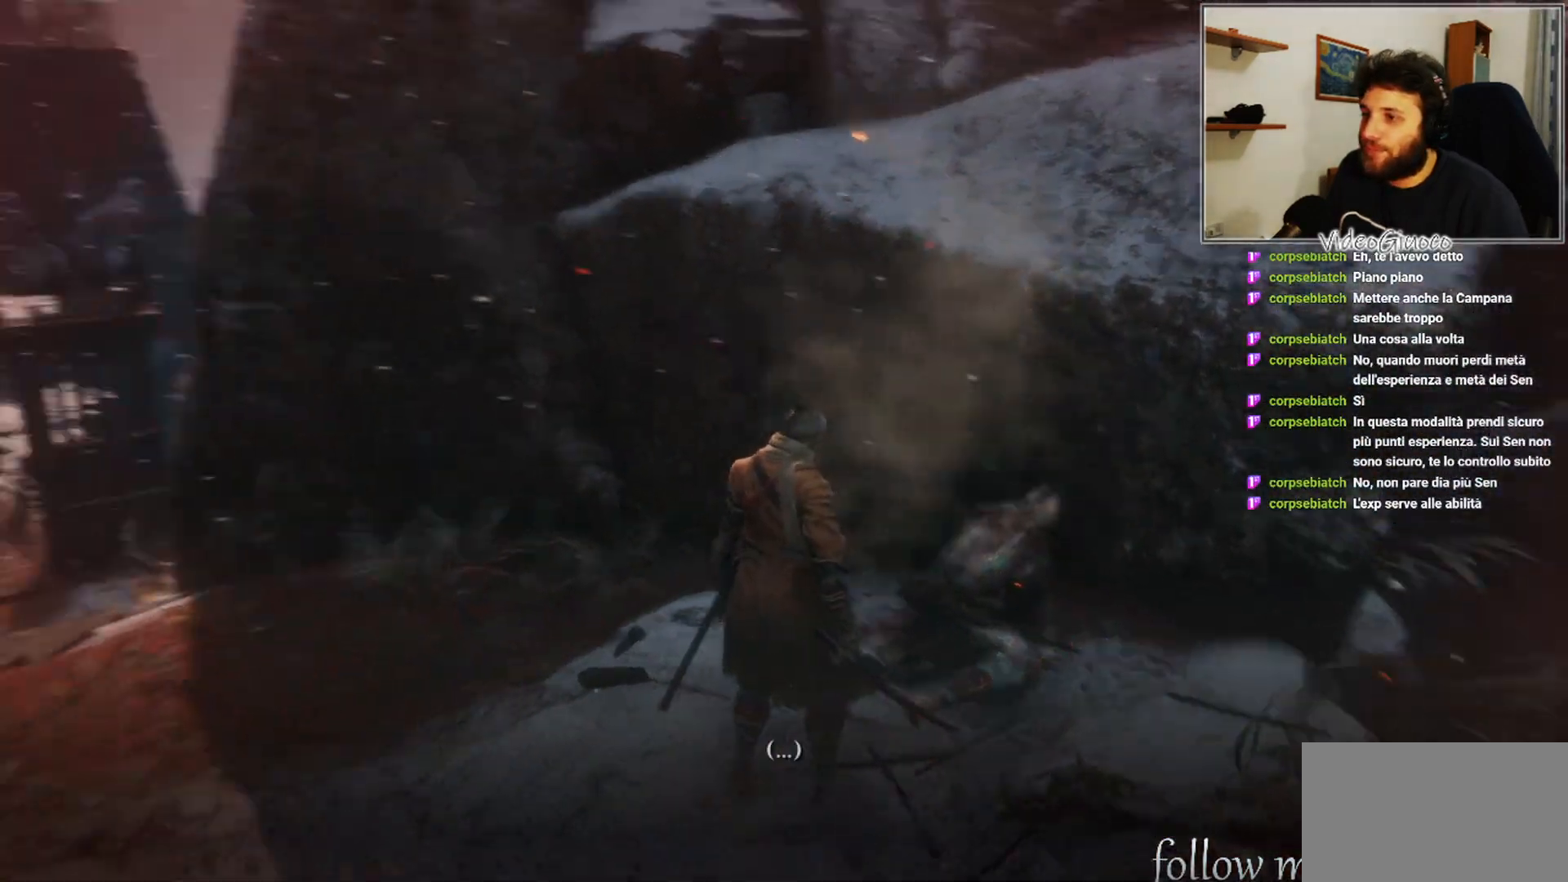
{"buttons": [], "left_stick": "center", "right_stick": "center", "events": [[117, "right_stick", "center"]]}